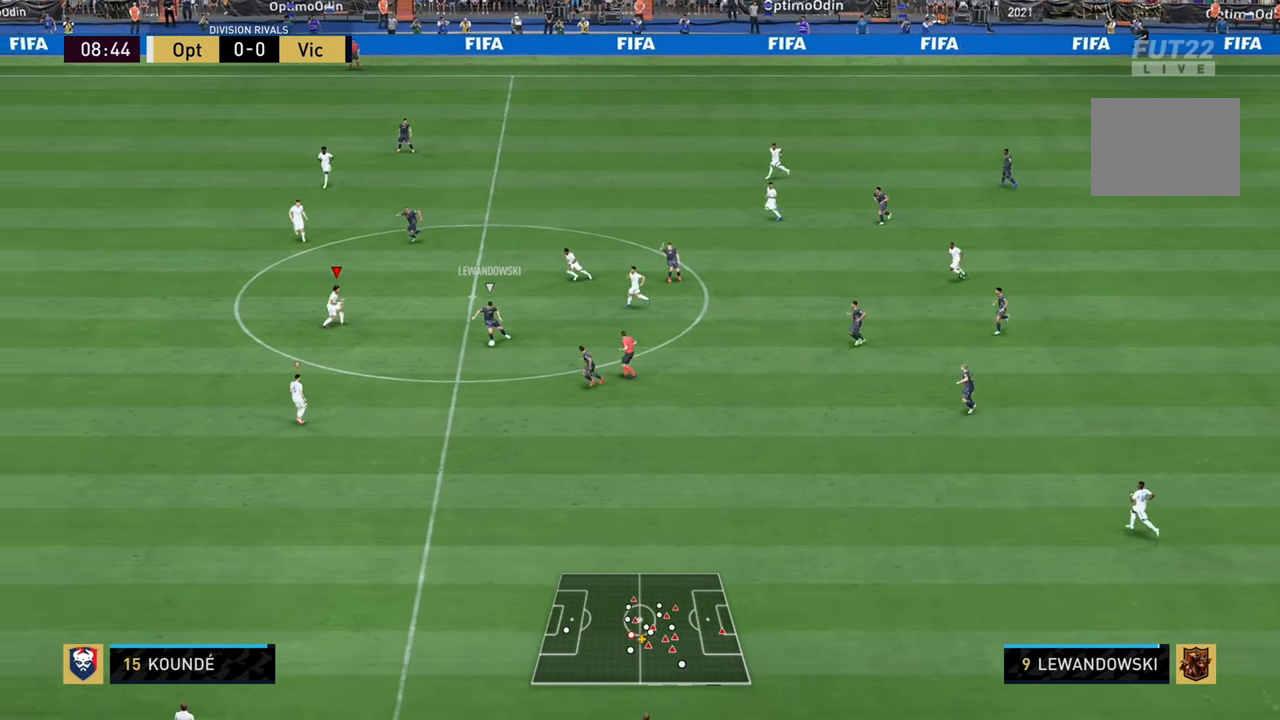
Gameplay with a controller (PlayStation layout); each line is a JSON object with the inputs held at the frame after it. "events" lists button and stick changes between this image and that frame as [ms after this image, input, new state], when the widget could be followed in between. Not read: L3 R3.
{"buttons": ["L2", "R2"], "left_stick": "down-right", "right_stick": "center", "events": [[467, "R2", "down"]]}
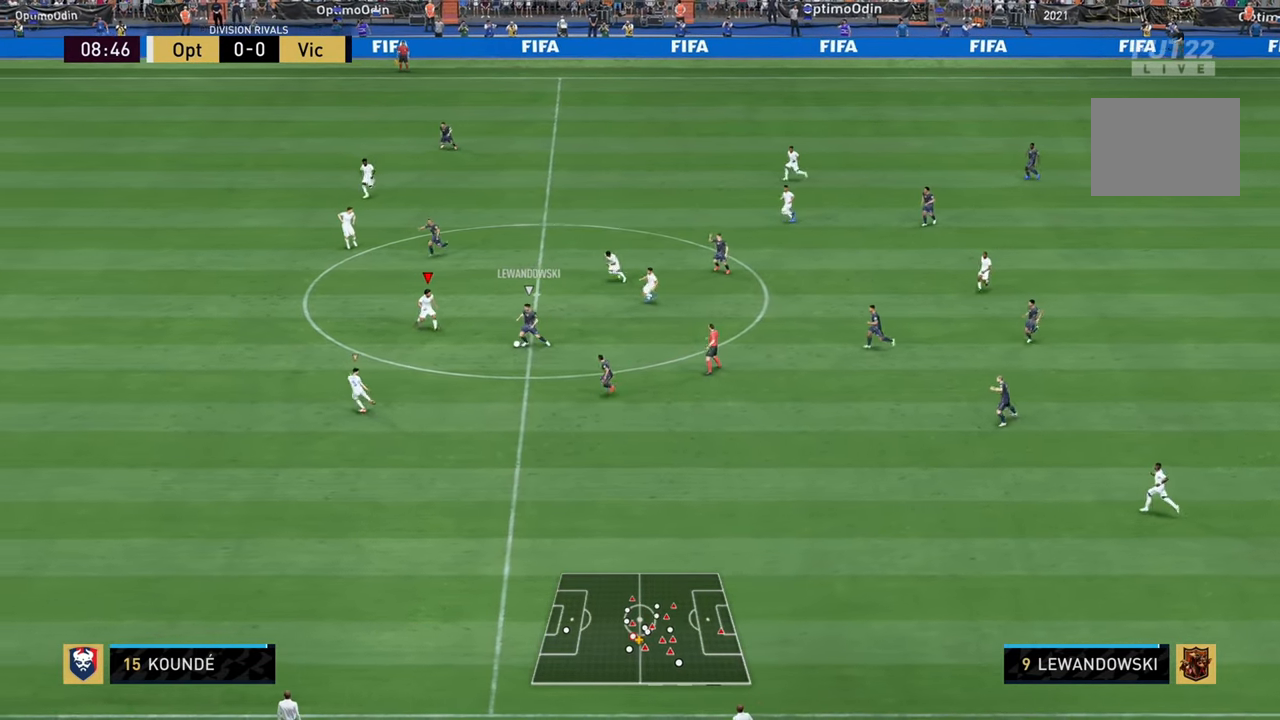
{"buttons": ["L2", "R2"], "left_stick": "down-right", "right_stick": "center", "events": []}
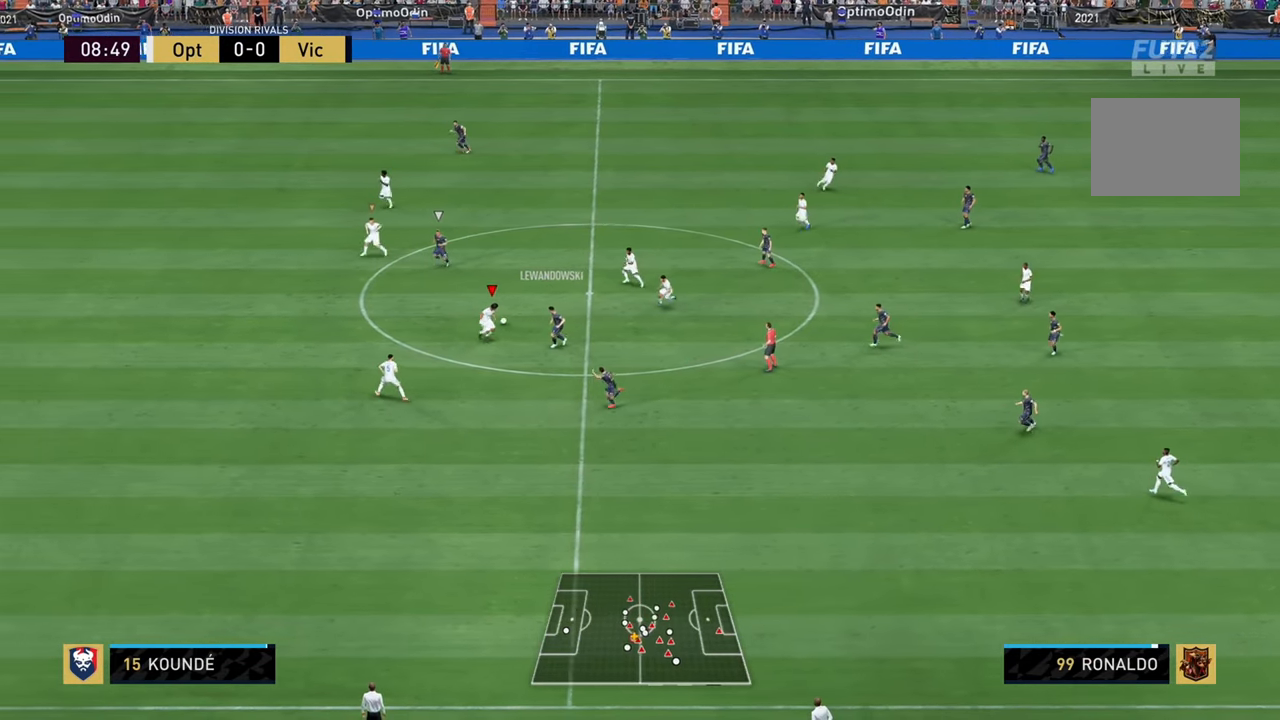
{"buttons": ["L2", "R2"], "left_stick": "up-right", "right_stick": "center", "events": [[33, "left_stick", "right"], [317, "left_stick", "up-right"]]}
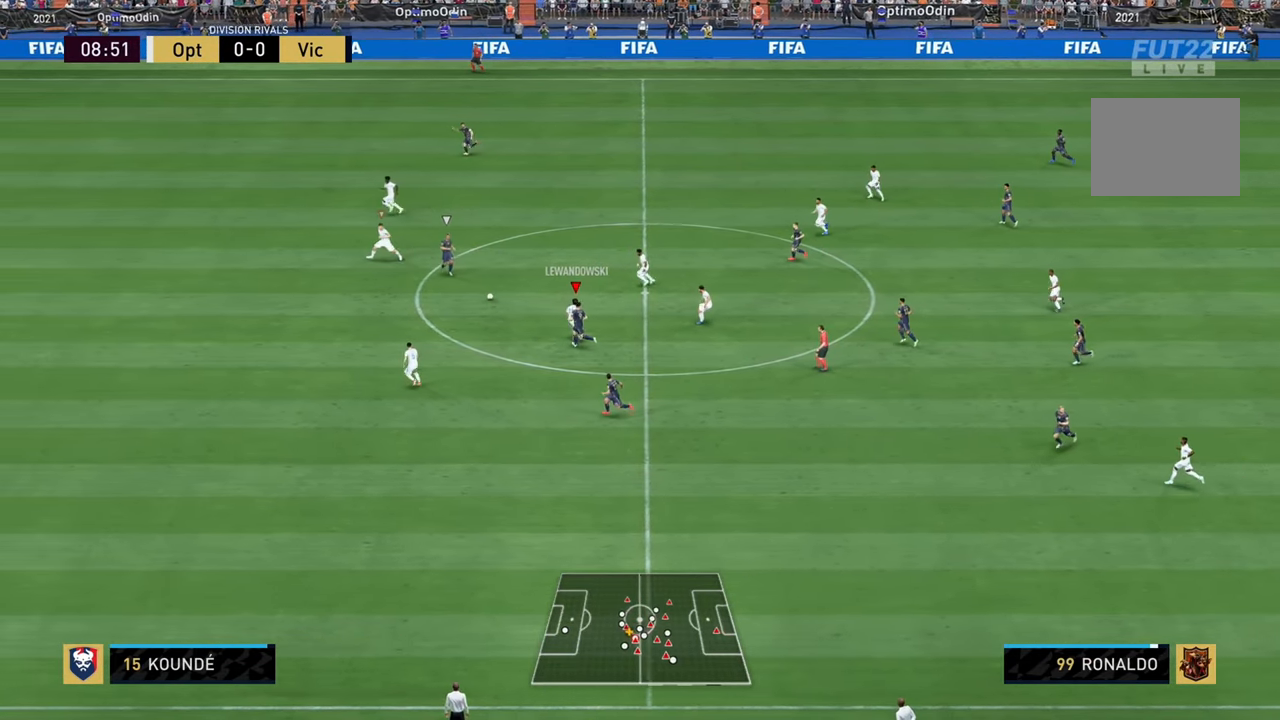
{"buttons": ["L2", "R2"], "left_stick": "up-left", "right_stick": "center", "events": [[34, "left_stick", "up"], [167, "right_stick", "left"], [317, "right_stick", "center"], [451, "left_stick", "up-left"]]}
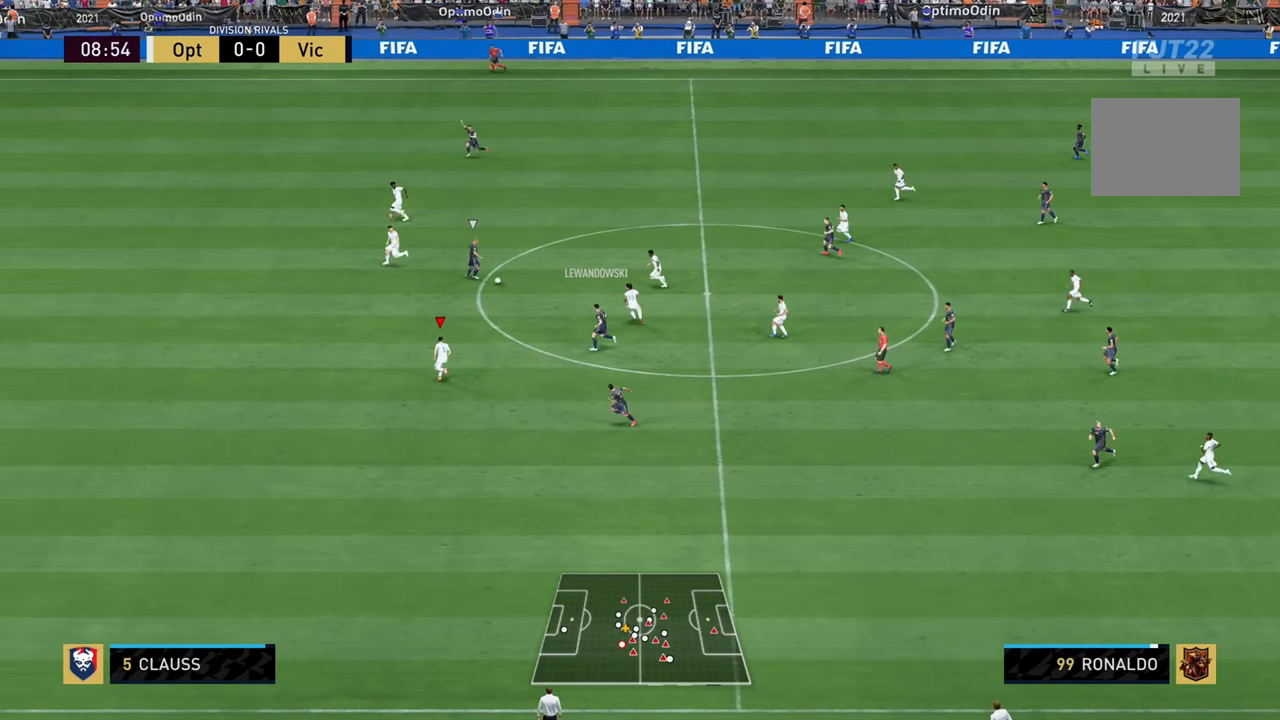
{"buttons": ["L2", "R2"], "left_stick": "left", "right_stick": "center", "events": [[117, "left_stick", "left"], [217, "left_stick", "down-left"], [484, "left_stick", "left"]]}